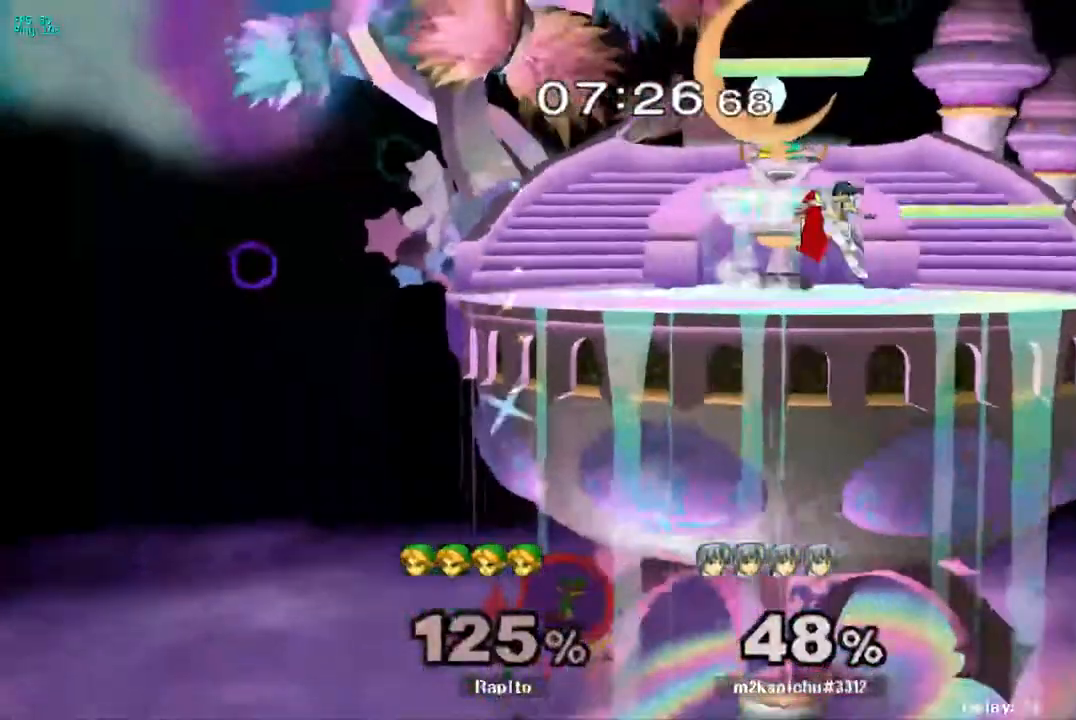
Gameplay with a controller (Nintendo layout); each line is a JSON object with the inputs held at the frame after it (dt_ms = milliseconds from this image to that frame). "events" lists button and stick changes between this image and that frame as [ms after this image, input, new state], when the widget could be followed in between. Not read: L3 R3.
{"dt_ms": 500, "buttons": ["L1"], "left_stick": "right", "right_stick": "center", "events": [[200, "B", "up"], [233, "left_stick", "right"], [383, "L1", "down"]]}
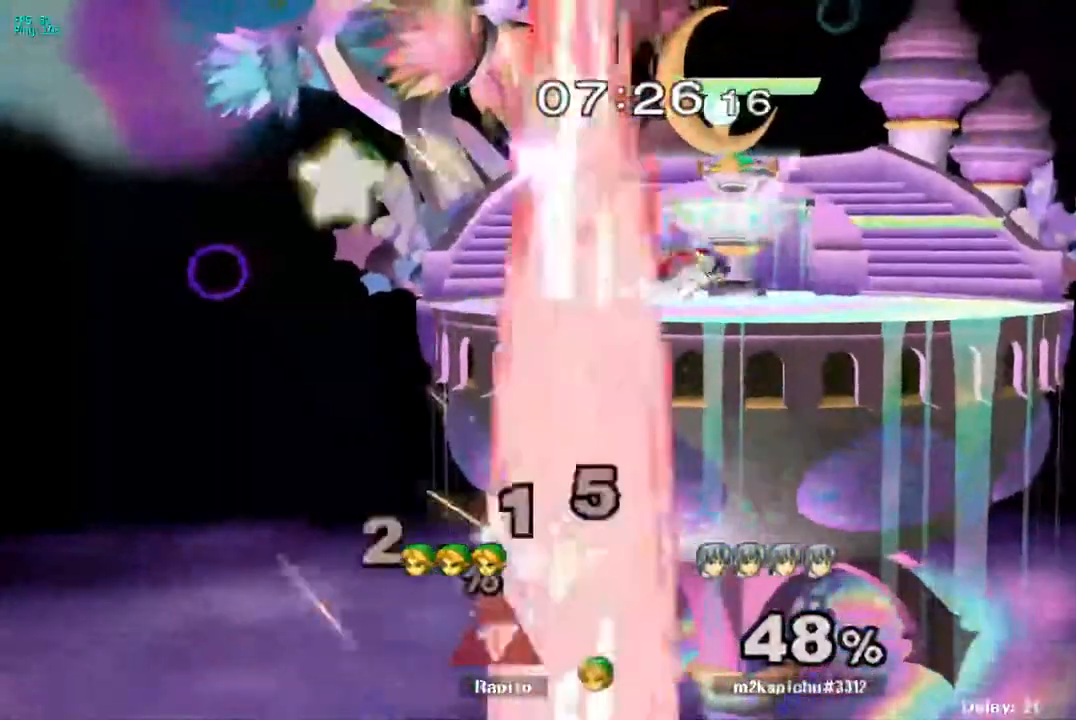
{"dt_ms": 500, "buttons": [], "left_stick": "center", "right_stick": "center", "events": [[33, "L1", "up"], [100, "left_stick", "center"]]}
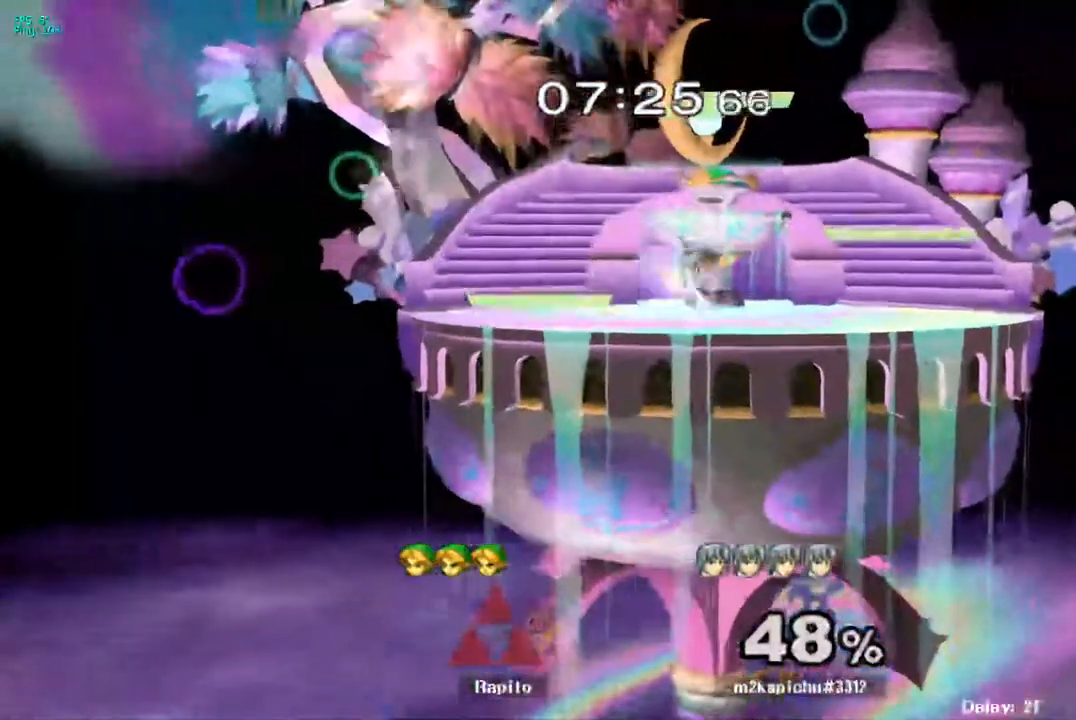
{"dt_ms": 500, "buttons": [], "left_stick": "down", "right_stick": "center", "events": [[100, "left_stick", "down"], [367, "B", "down"], [417, "B", "up"]]}
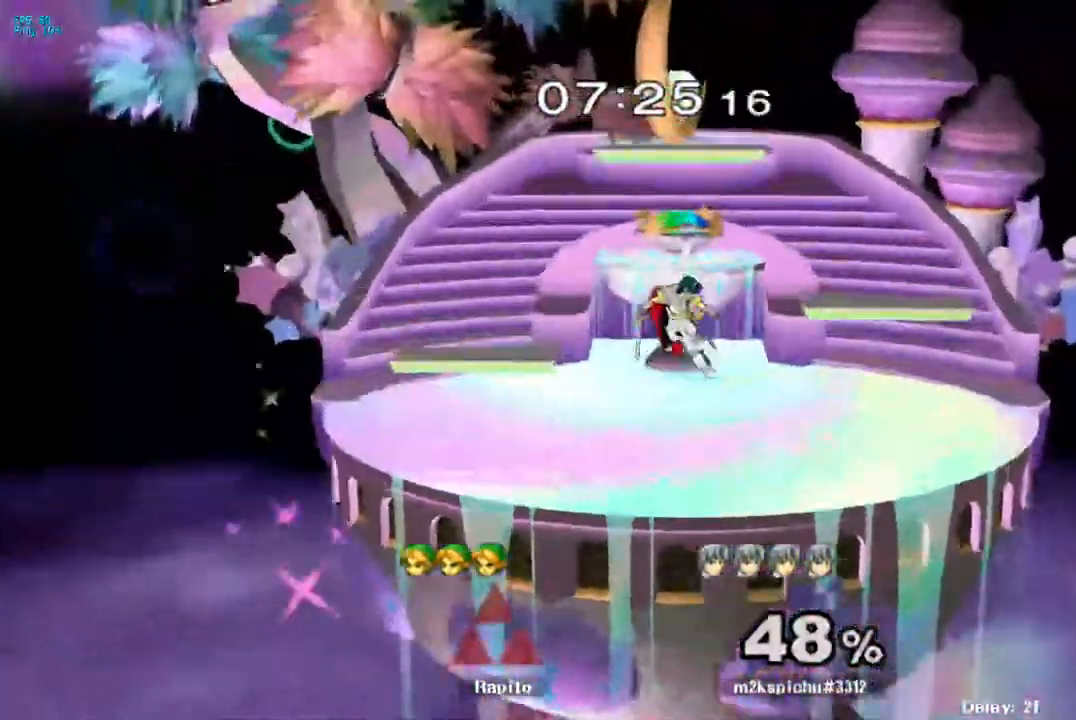
{"dt_ms": 500, "buttons": ["B"], "left_stick": "down", "right_stick": "center", "events": [[83, "B", "down"], [133, "B", "up"], [183, "B", "down"], [200, "B", "up"], [250, "B", "down"], [317, "B", "up"], [367, "B", "down"], [433, "B", "up"], [483, "B", "down"]]}
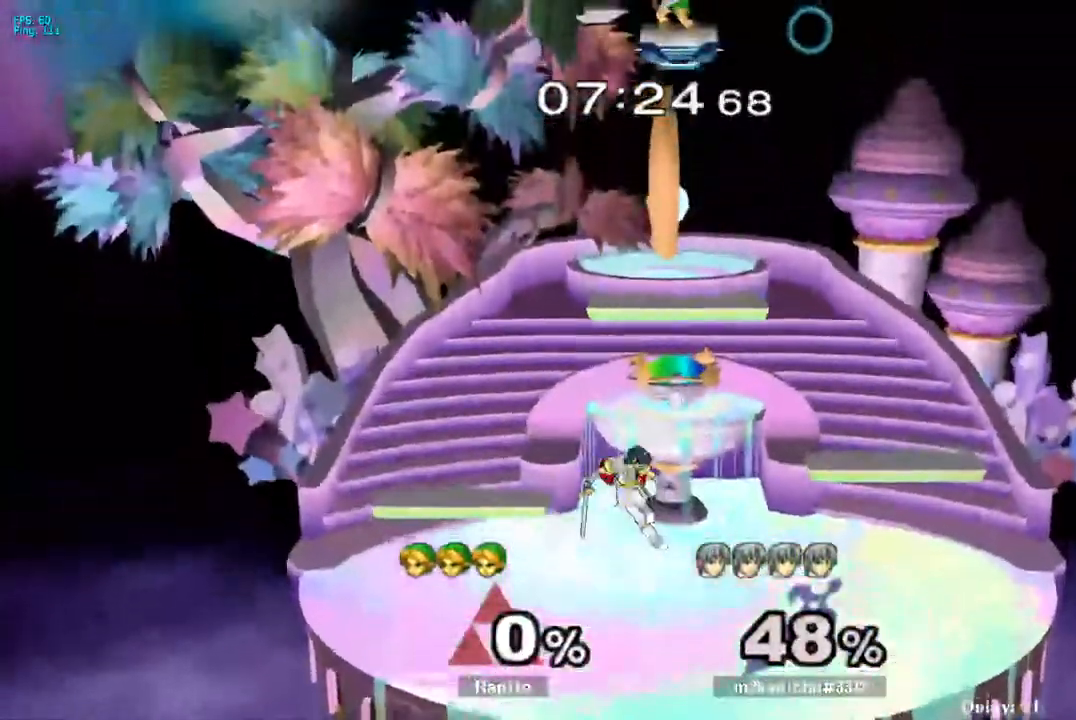
{"dt_ms": 500, "buttons": ["B"], "left_stick": "down", "right_stick": "center", "events": [[50, "B", "up"], [83, "B", "down"], [150, "B", "up"], [200, "B", "down"], [267, "B", "up"], [333, "B", "down"], [383, "B", "up"], [433, "B", "down"]]}
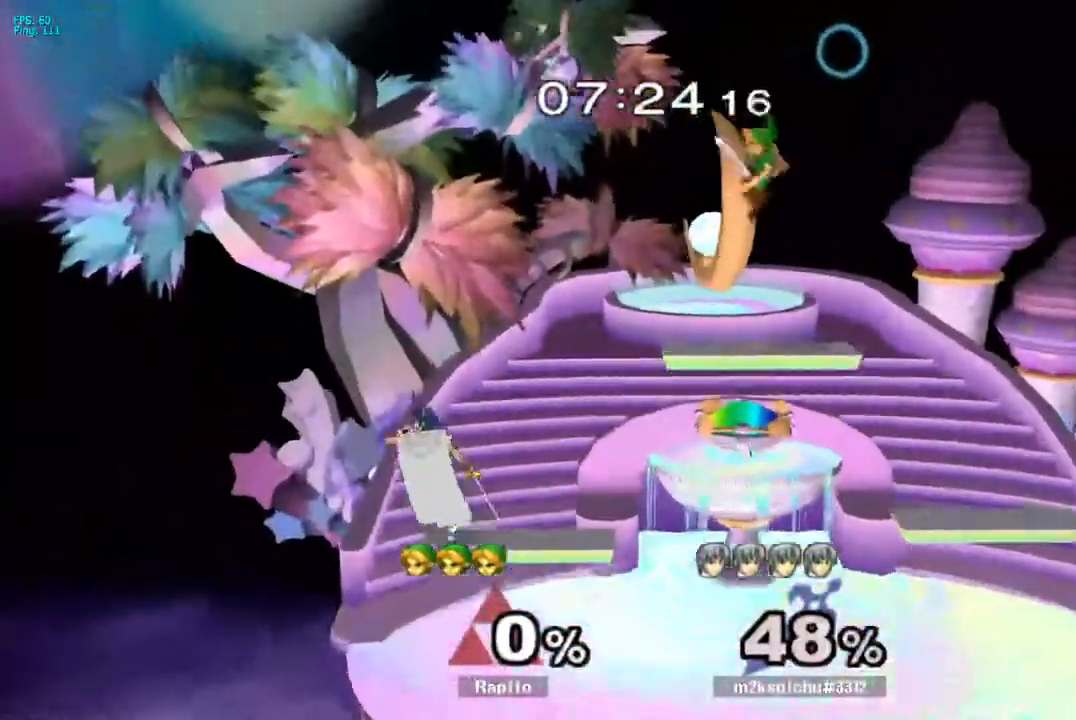
{"dt_ms": 500, "buttons": [], "left_stick": "center", "right_stick": "center", "events": [[100, "B", "up"], [167, "B", "down"], [417, "B", "up"], [450, "left_stick", "center"]]}
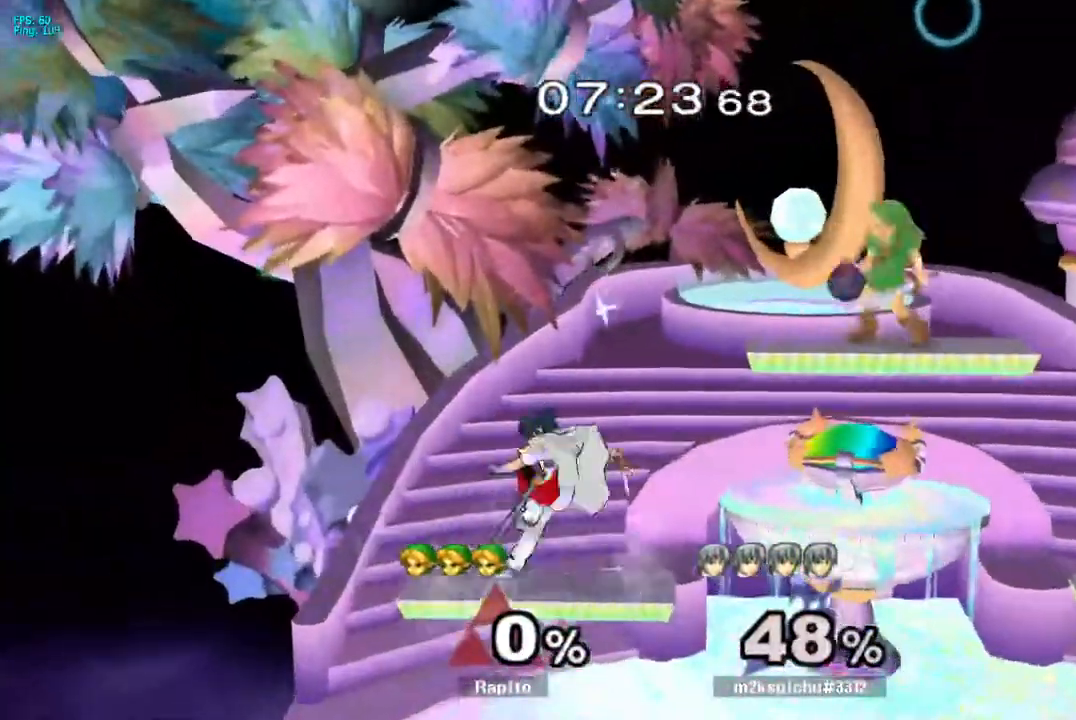
{"dt_ms": 500, "buttons": [], "left_stick": "center", "right_stick": "center"}
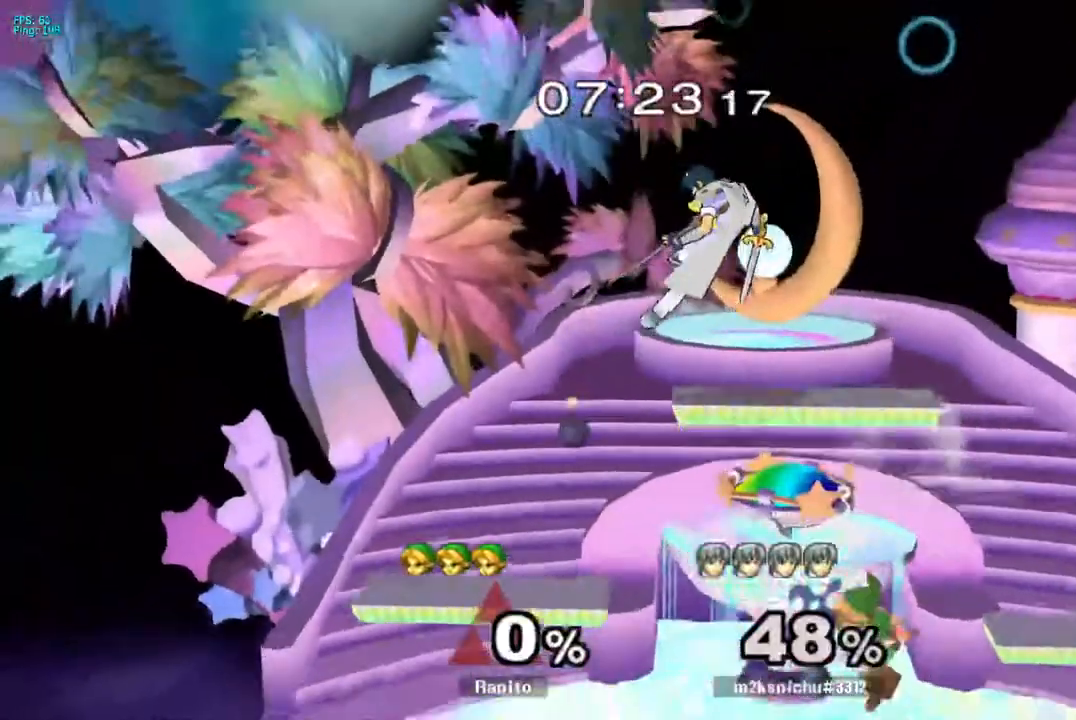
{"dt_ms": 500, "buttons": ["A"], "left_stick": "up-left", "right_stick": "center", "events": [[183, "Y", "down"], [183, "left_stick", "up"], [250, "A", "down"], [317, "left_stick", "up-left"], [367, "Y", "up"]]}
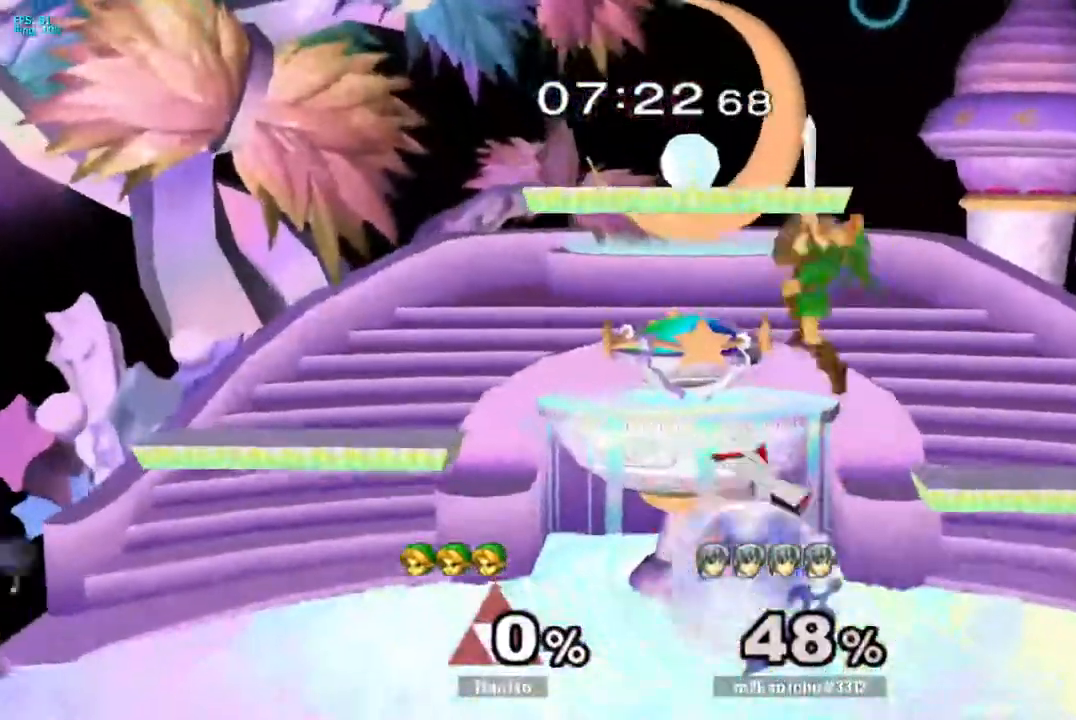
{"dt_ms": 500, "buttons": ["L1"], "left_stick": "down", "right_stick": "center", "events": [[133, "left_stick", "down-right"], [317, "left_stick", "right"], [433, "L1", "down"], [450, "A", "up"], [483, "left_stick", "down"]]}
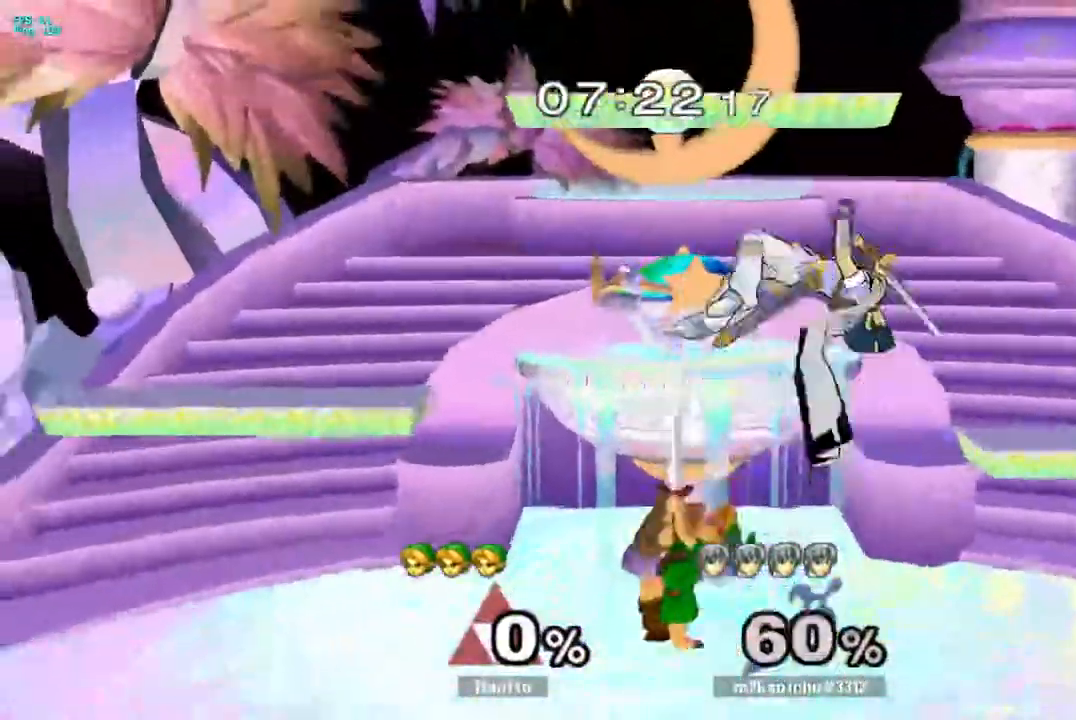
{"dt_ms": 500, "buttons": ["Y"], "left_stick": "center", "right_stick": "center", "events": [[50, "L1", "up"], [83, "left_stick", "center"], [433, "Y", "down"]]}
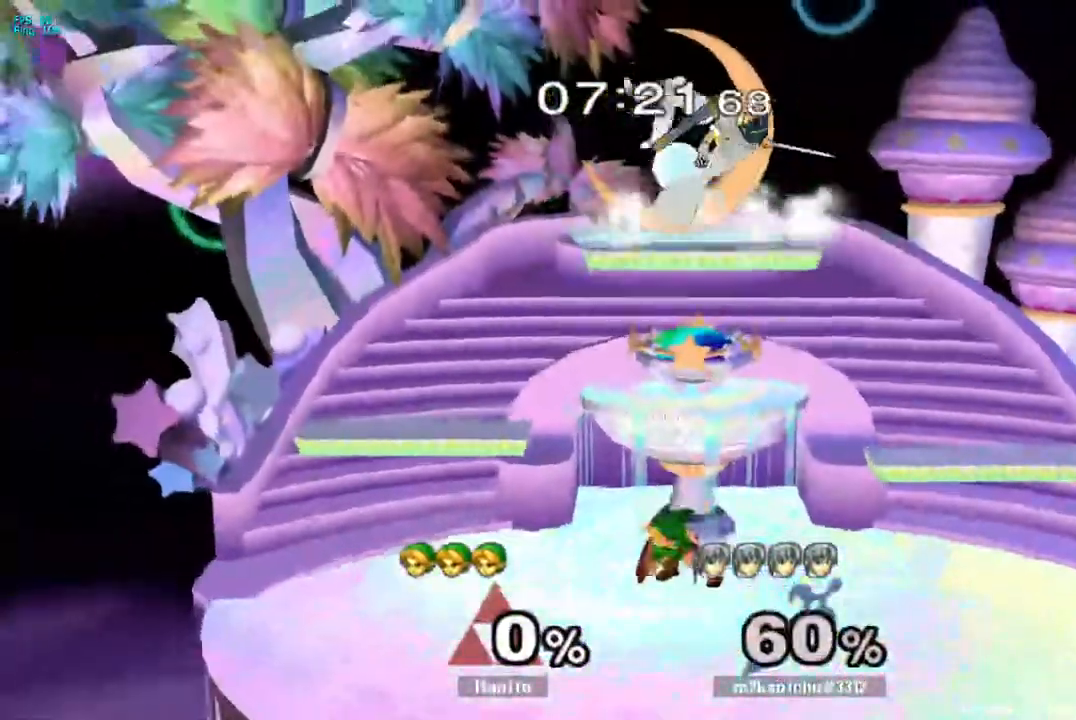
{"dt_ms": 500, "buttons": ["A"], "left_stick": "center", "right_stick": "center", "events": [[50, "A", "down"], [133, "Y", "up"]]}
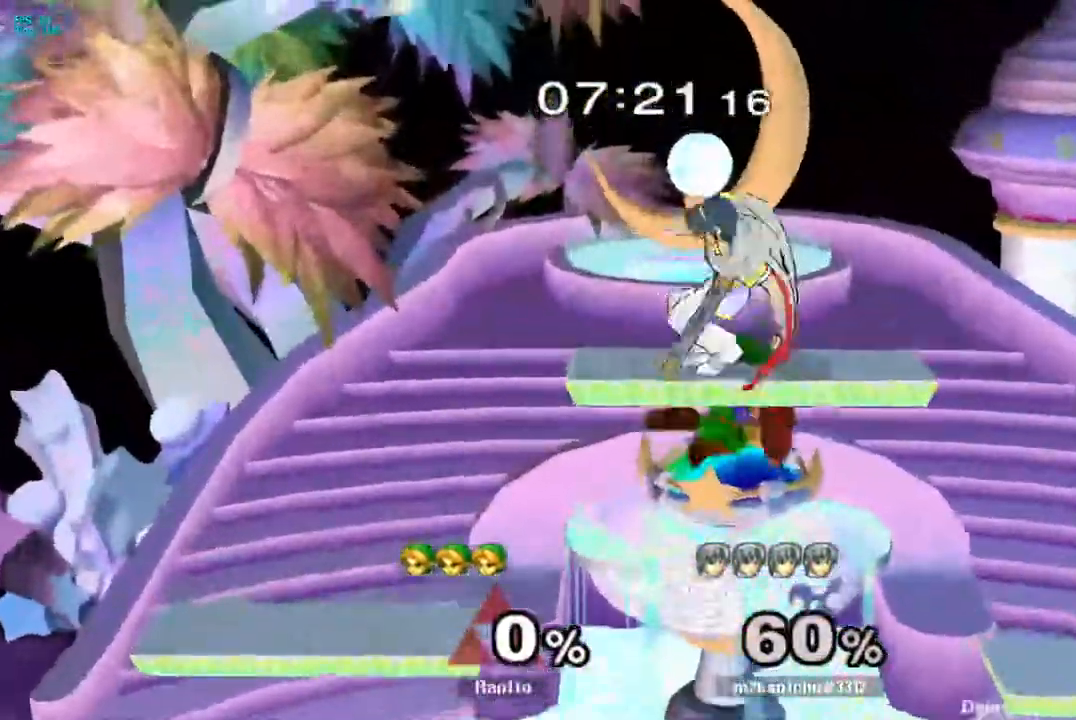
{"dt_ms": 500, "buttons": ["A"], "left_stick": "up-right", "right_stick": "center", "events": [[17, "A", "up"], [33, "DPAD_LEFT", "down"], [100, "DPAD_LEFT", "up"], [167, "Y", "down"], [167, "left_stick", "up"], [217, "A", "down"], [300, "Y", "up"], [350, "left_stick", "up-right"]]}
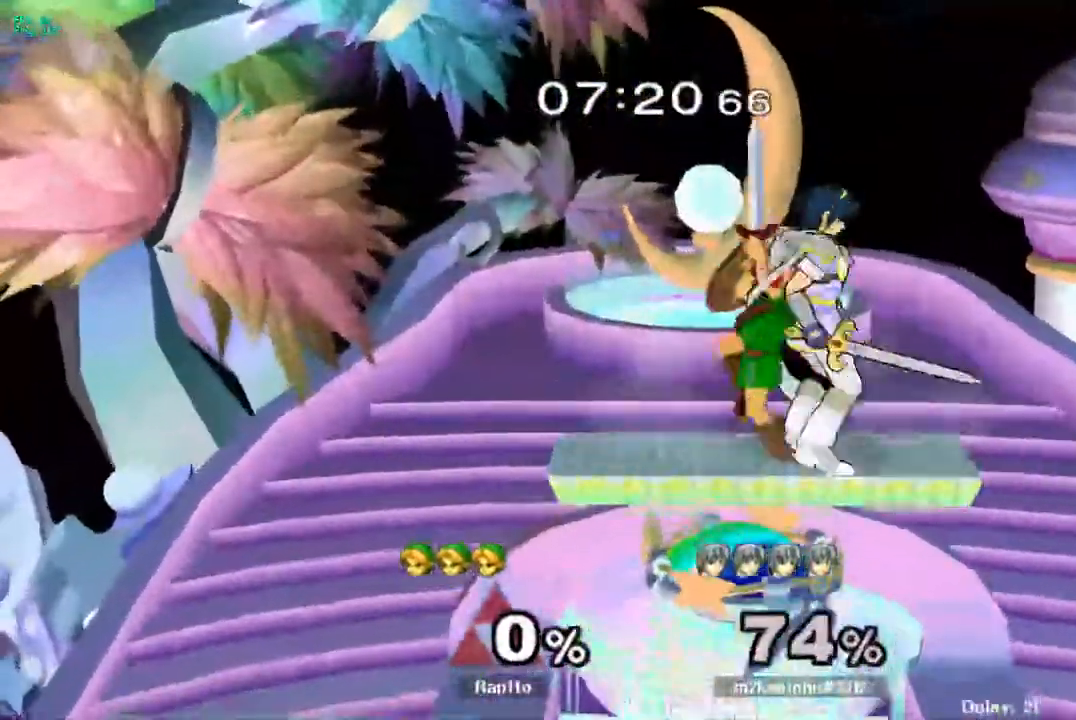
{"dt_ms": 500, "buttons": [], "left_stick": "down", "right_stick": "center", "events": [[183, "L1", "down"], [200, "A", "up"], [233, "left_stick", "down"], [333, "L1", "up"], [350, "left_stick", "center"], [450, "left_stick", "down"]]}
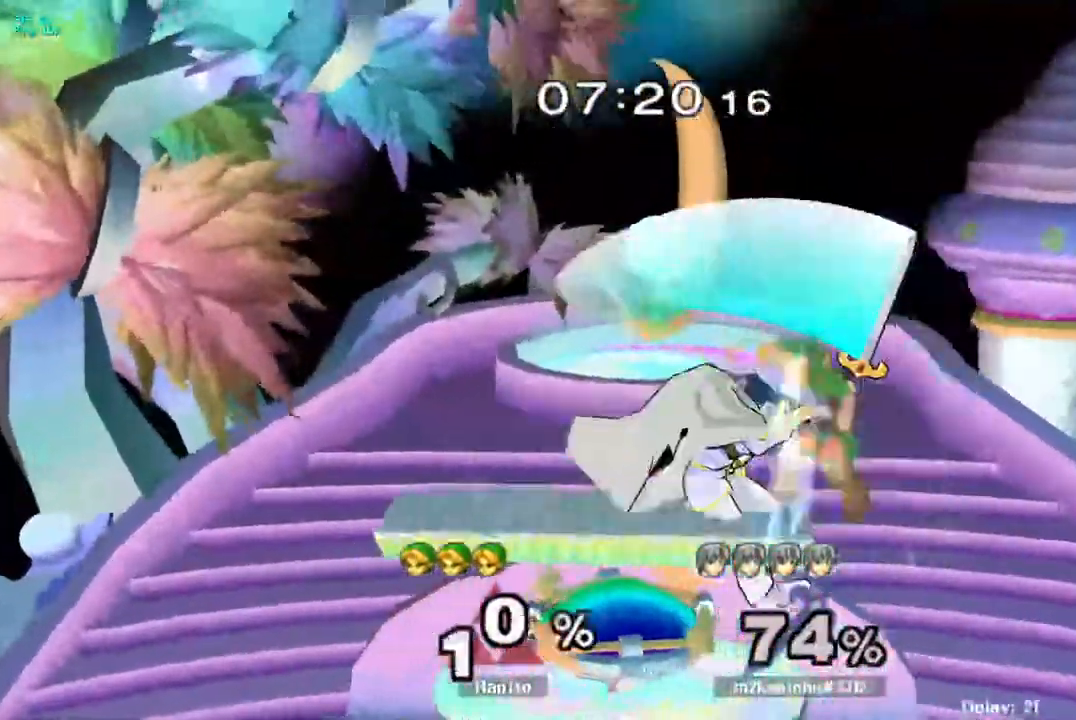
{"dt_ms": 500, "buttons": [], "left_stick": "center", "right_stick": "center", "events": [[17, "right_stick", "down"], [100, "right_stick", "center"], [317, "left_stick", "center"], [383, "Y", "down"], [383, "left_stick", "up-left"], [433, "left_stick", "center"], [467, "Y", "up"]]}
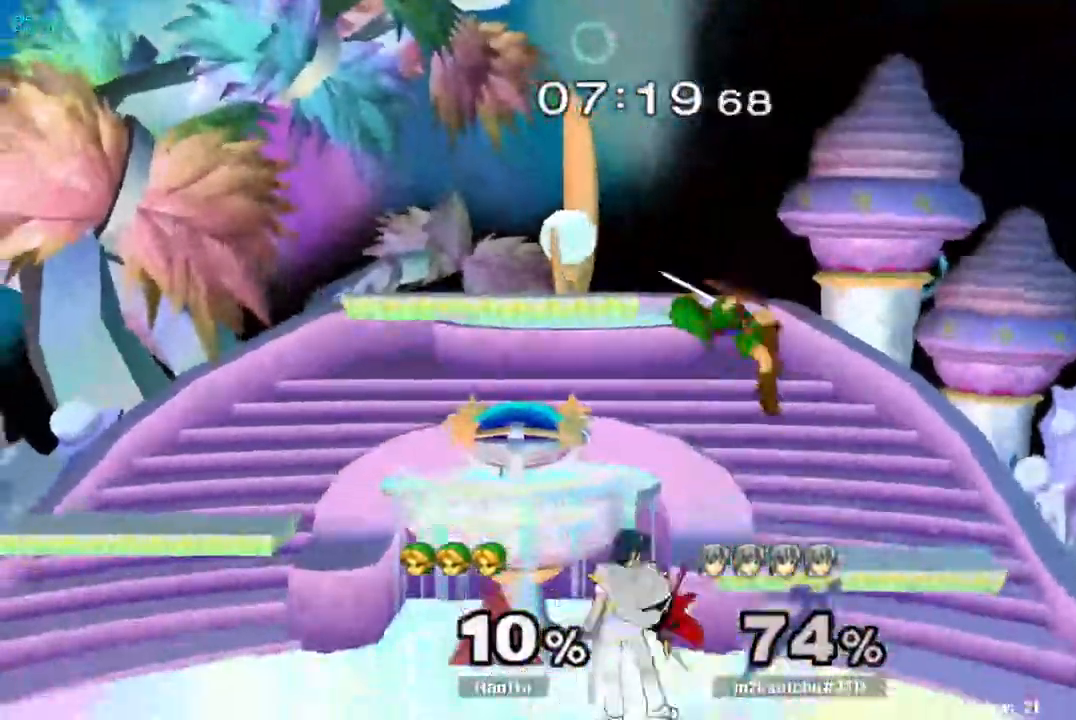
{"dt_ms": 500, "buttons": [], "left_stick": "left", "right_stick": "center", "events": [[17, "left_stick", "right"], [17, "right_stick", "down"], [67, "right_stick", "center"], [150, "left_stick", "up-left"], [250, "left_stick", "down-left"], [433, "left_stick", "left"]]}
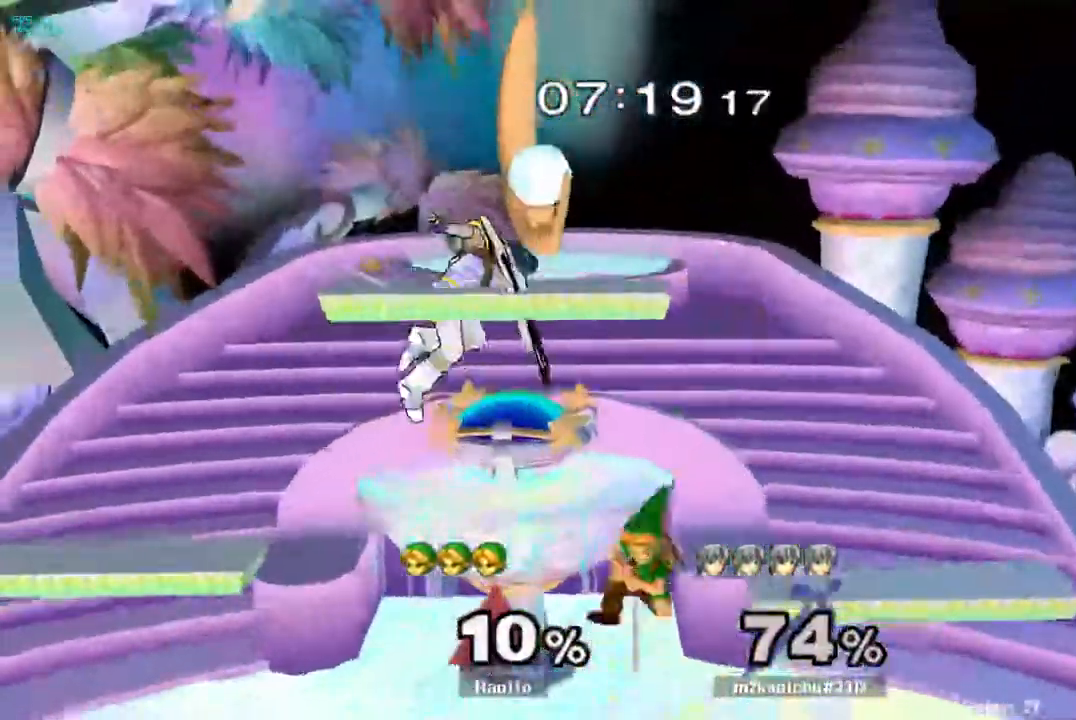
{"dt_ms": 500, "buttons": [], "left_stick": "down", "right_stick": "down-right", "events": [[100, "L1", "down"], [217, "L1", "up"], [283, "left_stick", "center"], [383, "left_stick", "down"], [500, "right_stick", "down-right"]]}
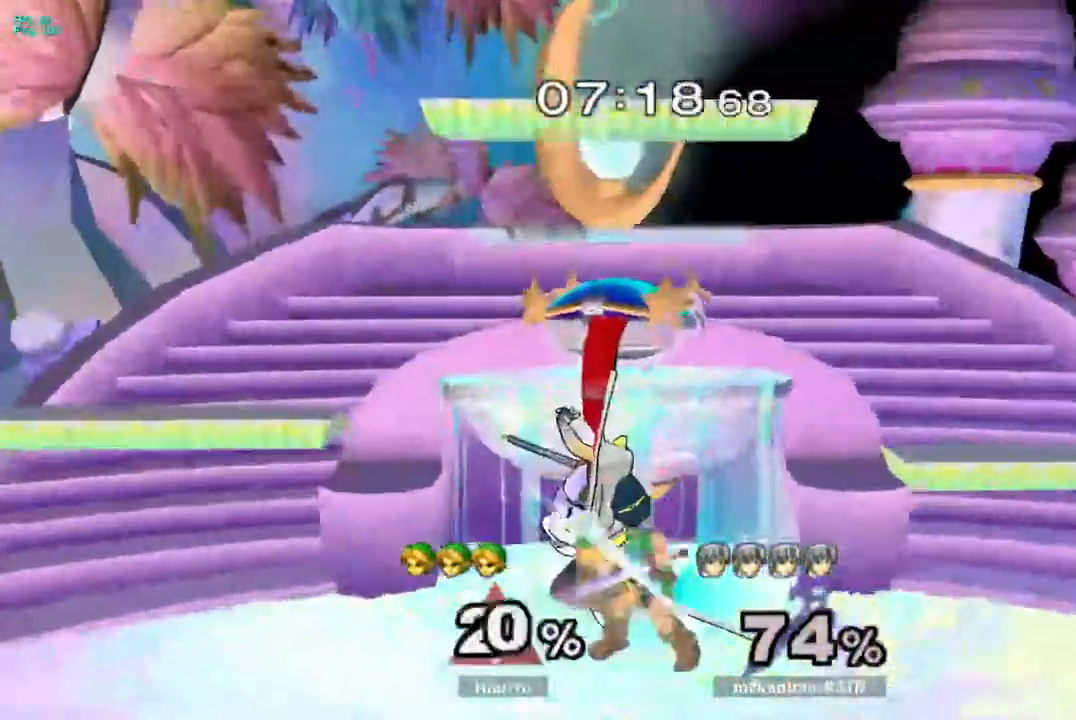
{"dt_ms": 1000, "buttons": ["Y", "DPAD_RIGHT"], "left_stick": "left", "right_stick": "center"}